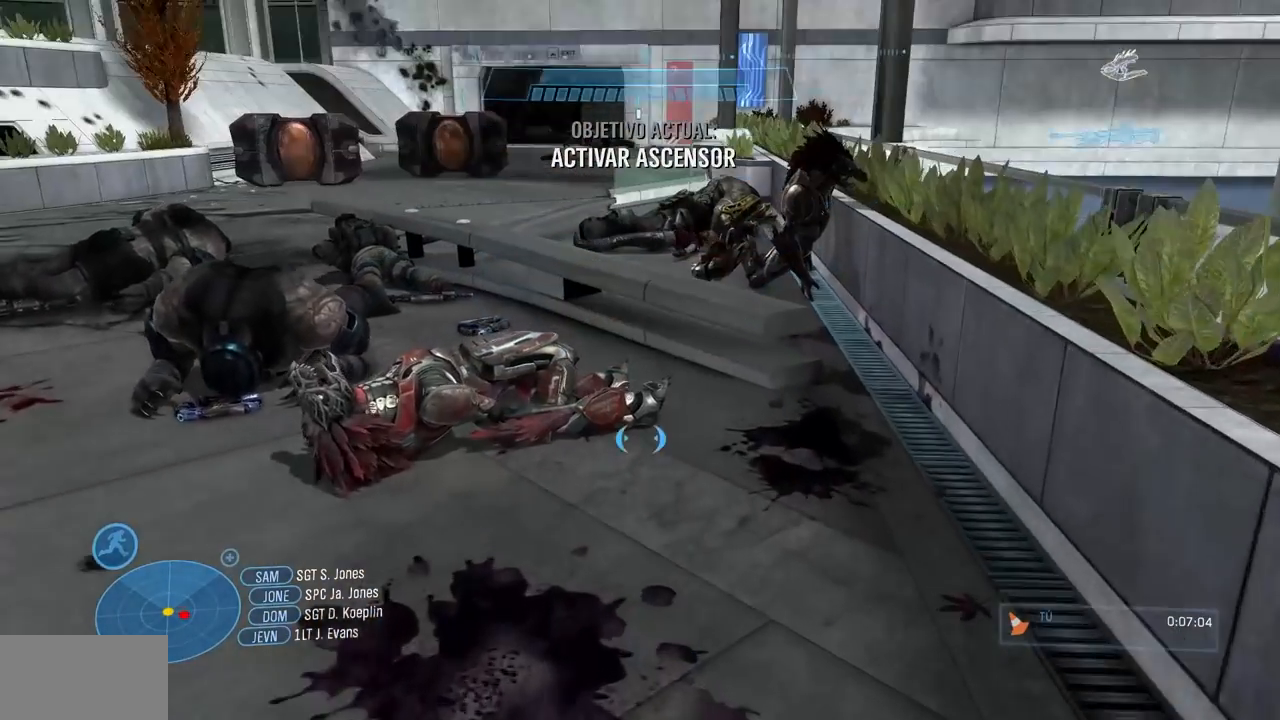
Gameplay with a controller (Xbox layout); each line is a JSON object with the inputs held at the frame after it. "events" lists button and stick changes between this image and that frame as [ms after this image, input, new state], when the widget could be followed in between. Not read: B DPAD_DOWN DPAD_RIGHT DPAD_UP L3 R3 Y.
{"buttons": [], "left_stick": "up", "right_stick": "center", "events": [[50, "right_stick", "center"]]}
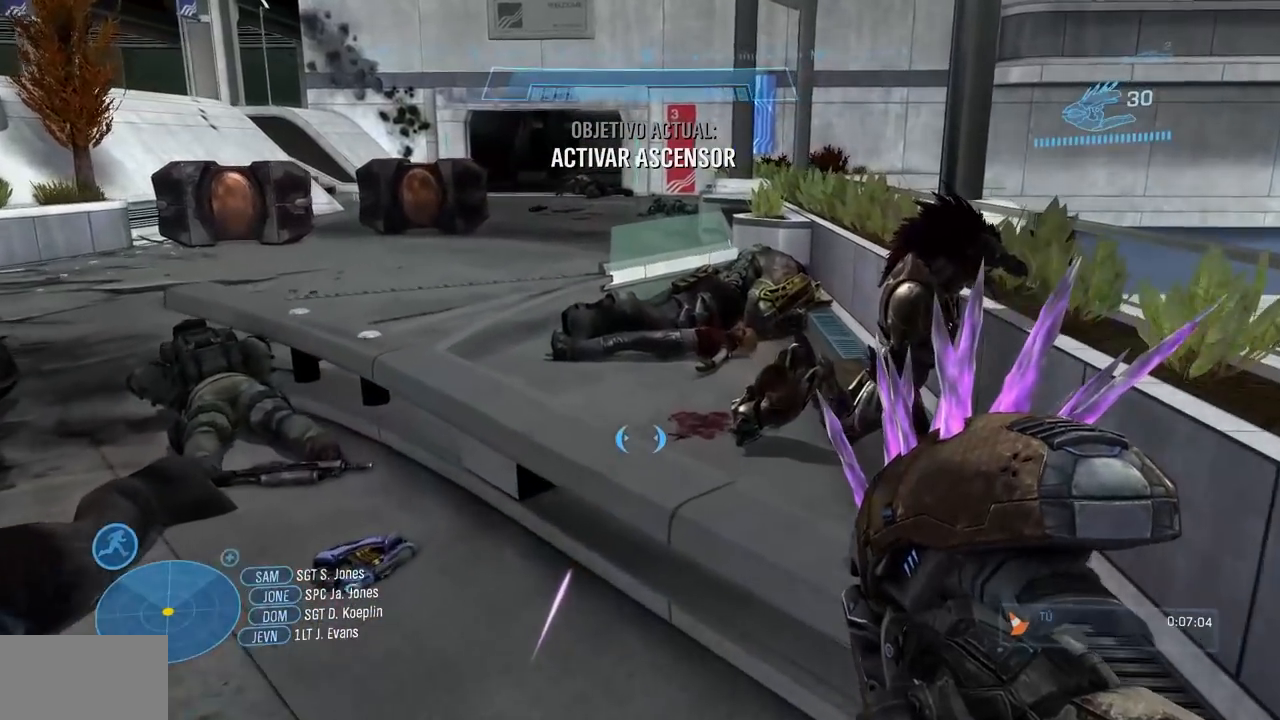
{"buttons": [], "left_stick": "center", "right_stick": "center", "events": [[134, "left_stick", "up-left"], [267, "right_stick", "right"], [317, "left_stick", "down-left"], [384, "left_stick", "center"], [417, "right_stick", "center"]]}
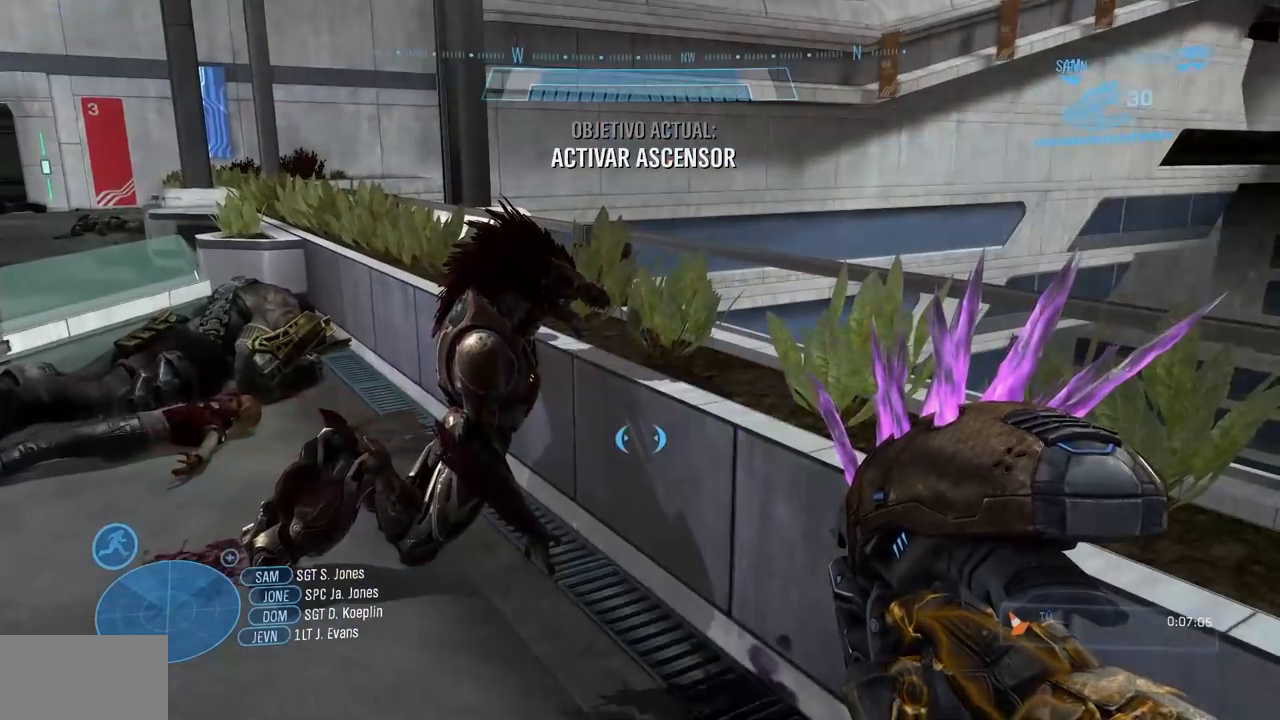
{"buttons": [], "left_stick": "center", "right_stick": "center", "events": []}
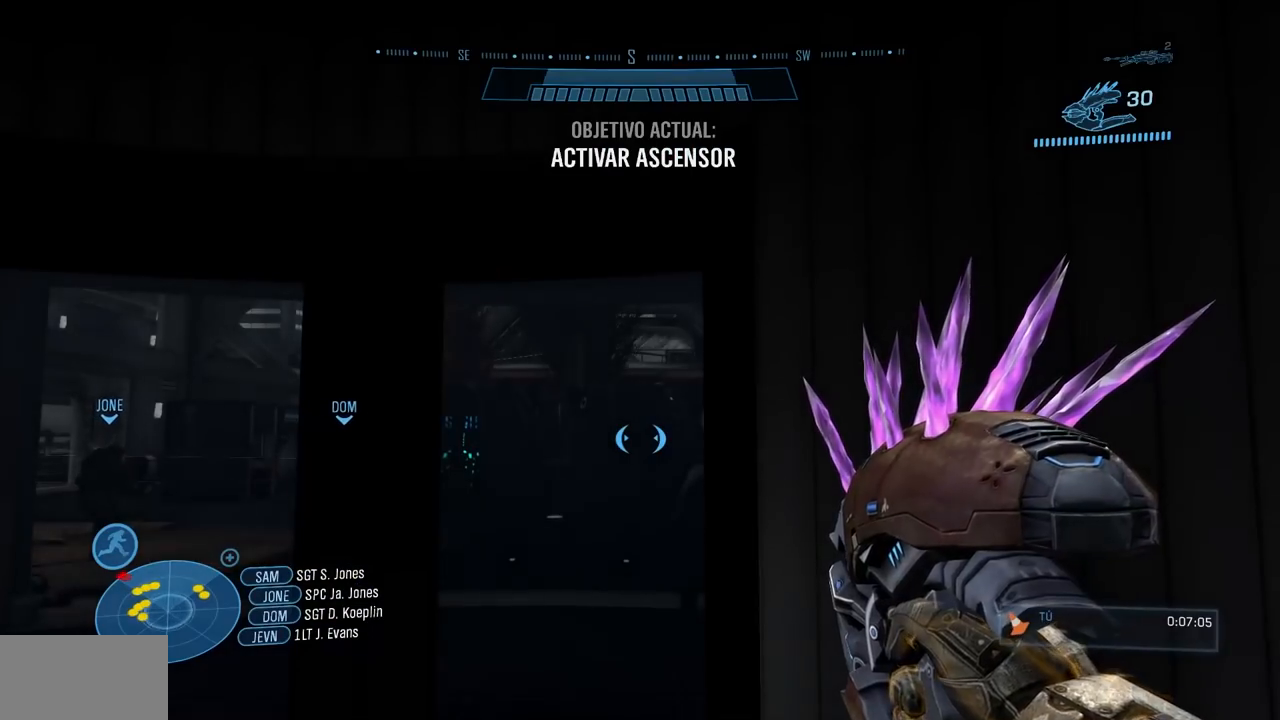
{"buttons": [], "left_stick": "center", "right_stick": "center", "events": [[234, "X", "down"], [234, "right_stick", "left"], [417, "X", "up"], [417, "right_stick", "center"]]}
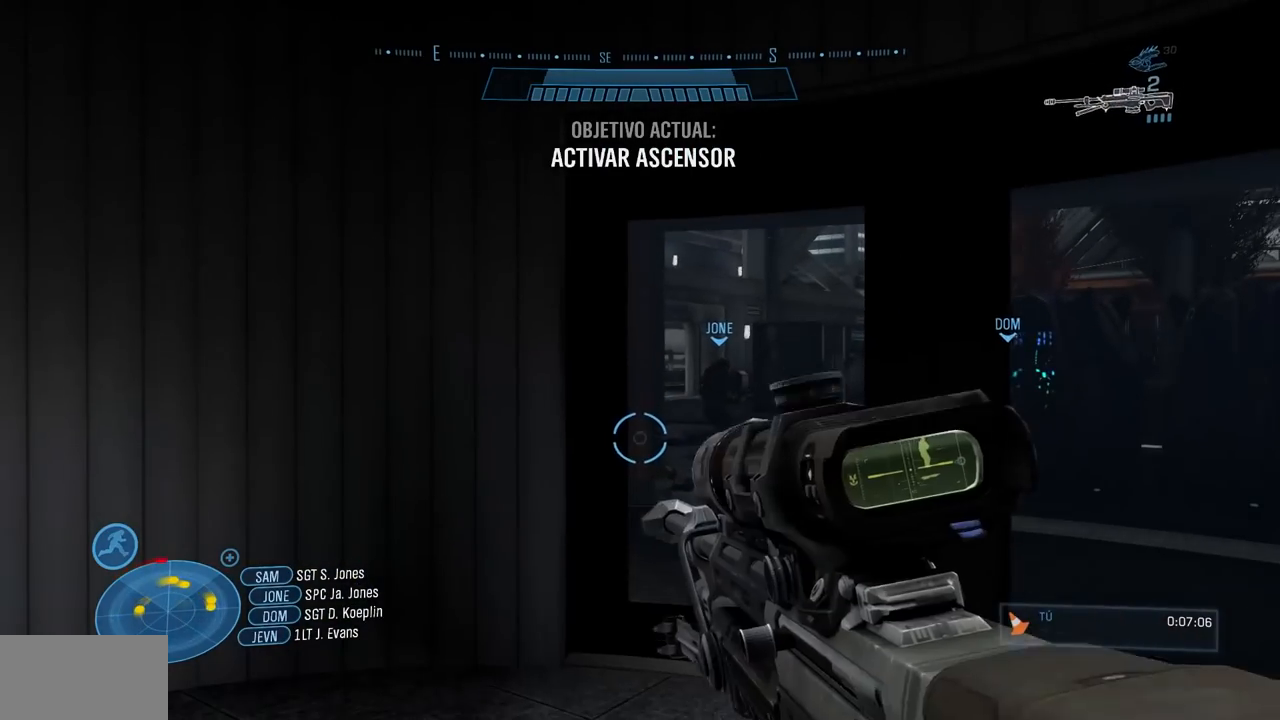
{"buttons": [], "left_stick": "up-right", "right_stick": "center", "events": [[233, "left_stick", "up-right"]]}
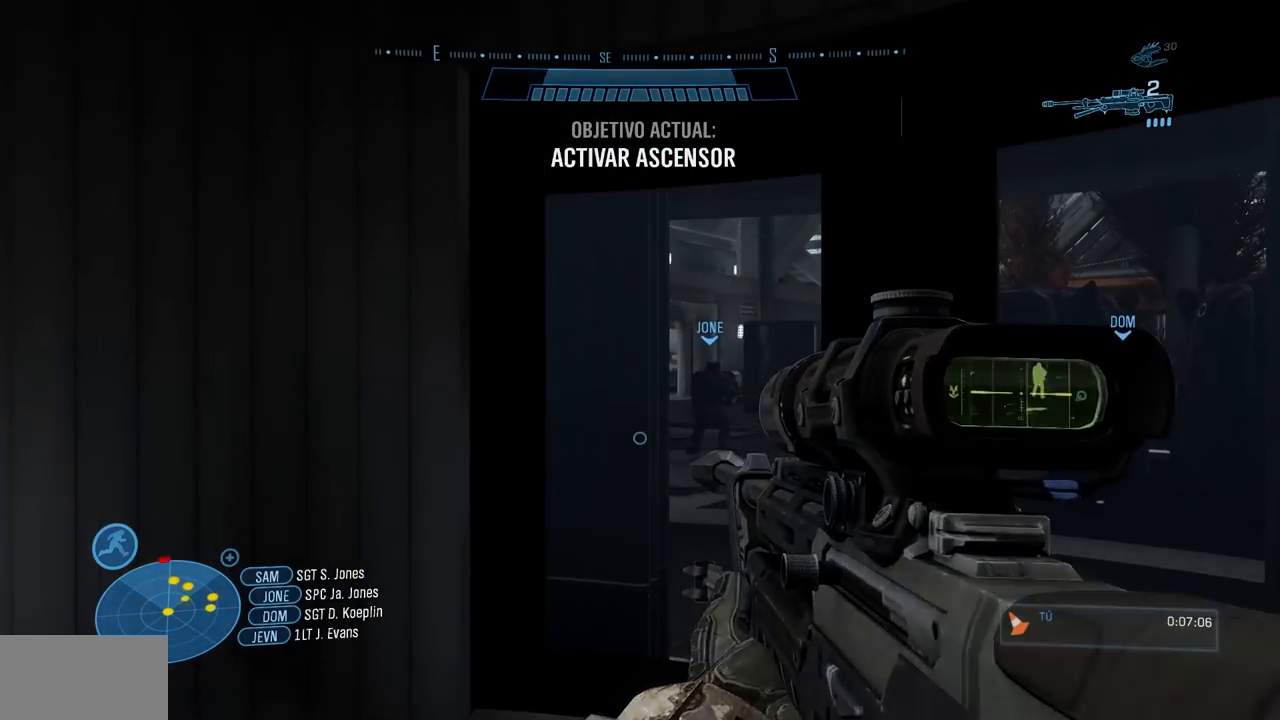
{"buttons": [], "left_stick": "center", "right_stick": "center"}
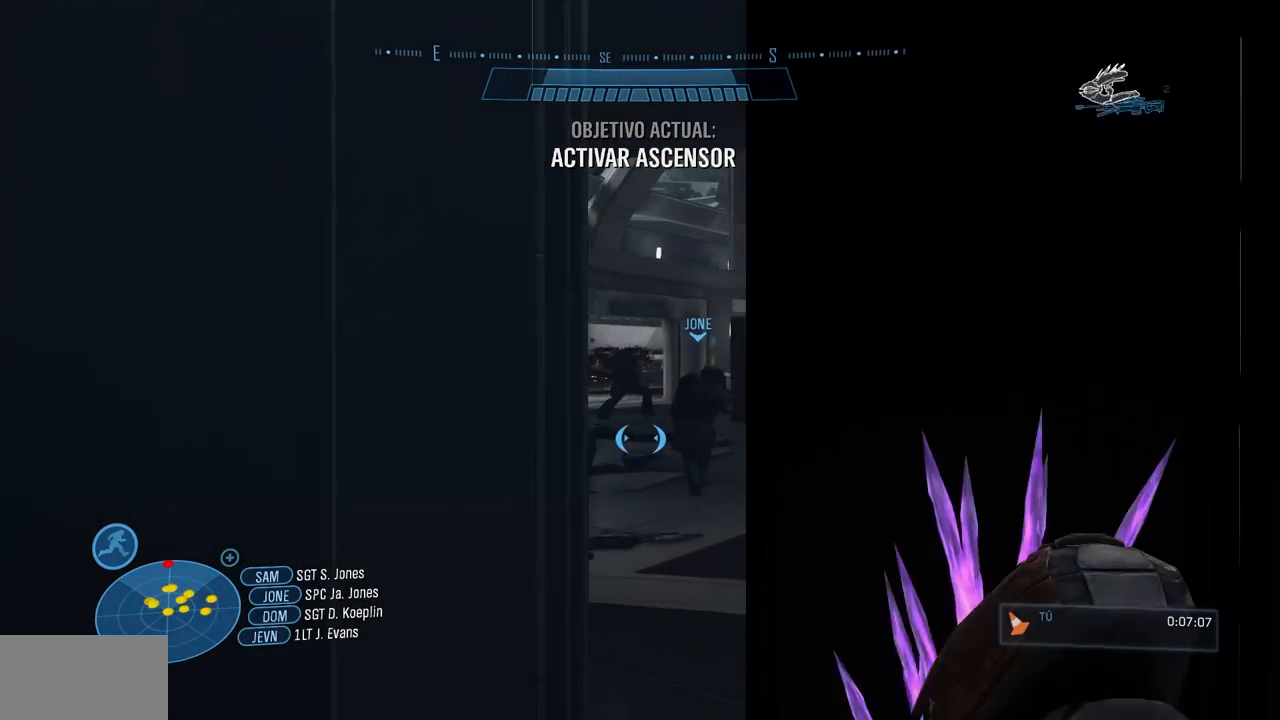
{"buttons": [], "left_stick": "center", "right_stick": "right", "events": [[200, "right_stick", "down-left"], [267, "right_stick", "center"], [350, "left_stick", "down-left"], [400, "right_stick", "right"], [467, "left_stick", "center"]]}
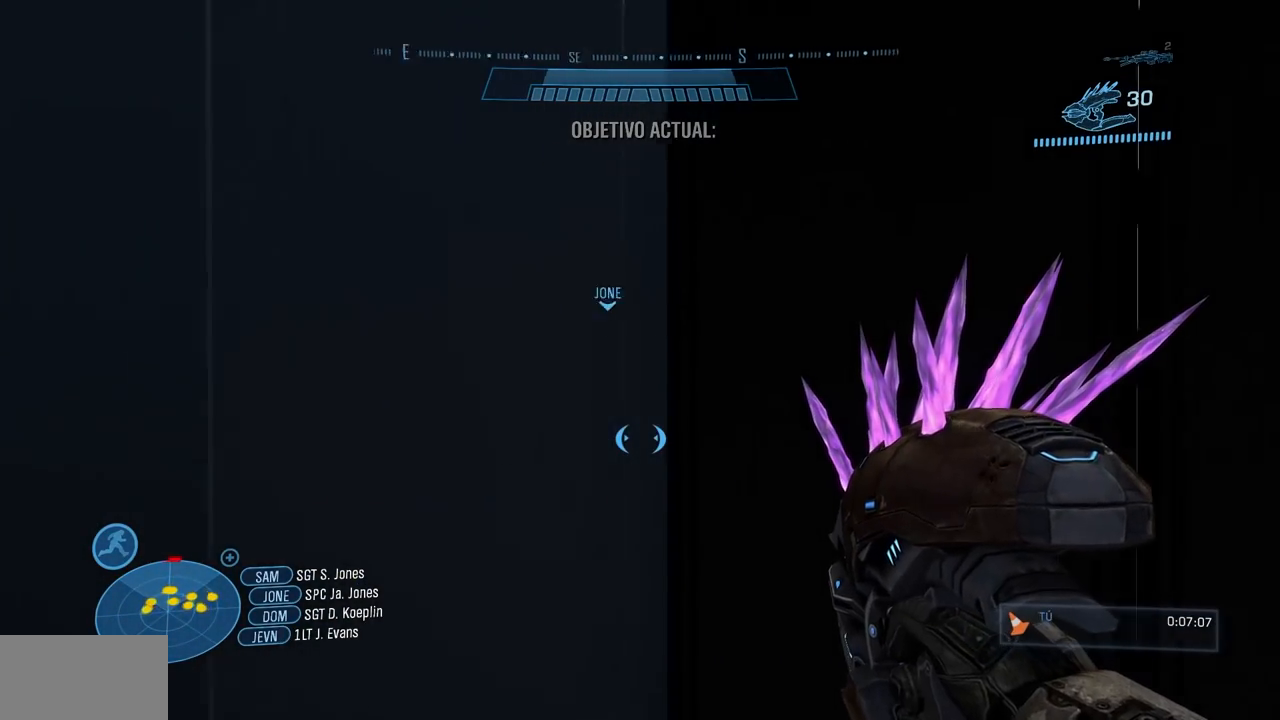
{"buttons": [], "left_stick": "center", "right_stick": "center", "events": [[100, "X", "down"], [100, "right_stick", "left"], [467, "X", "up"], [484, "right_stick", "center"]]}
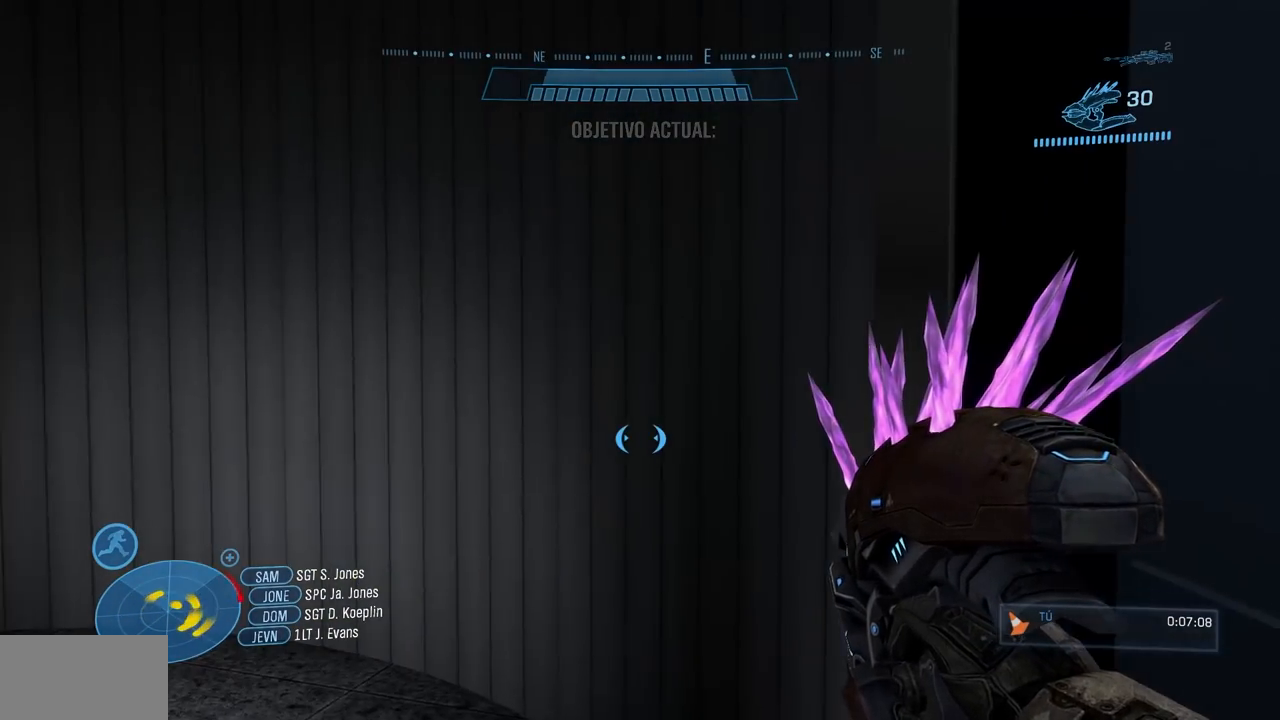
{"buttons": [], "left_stick": "center", "right_stick": "right", "events": [[33, "left_stick", "up-left"], [450, "right_stick", "right"], [500, "left_stick", "center"]]}